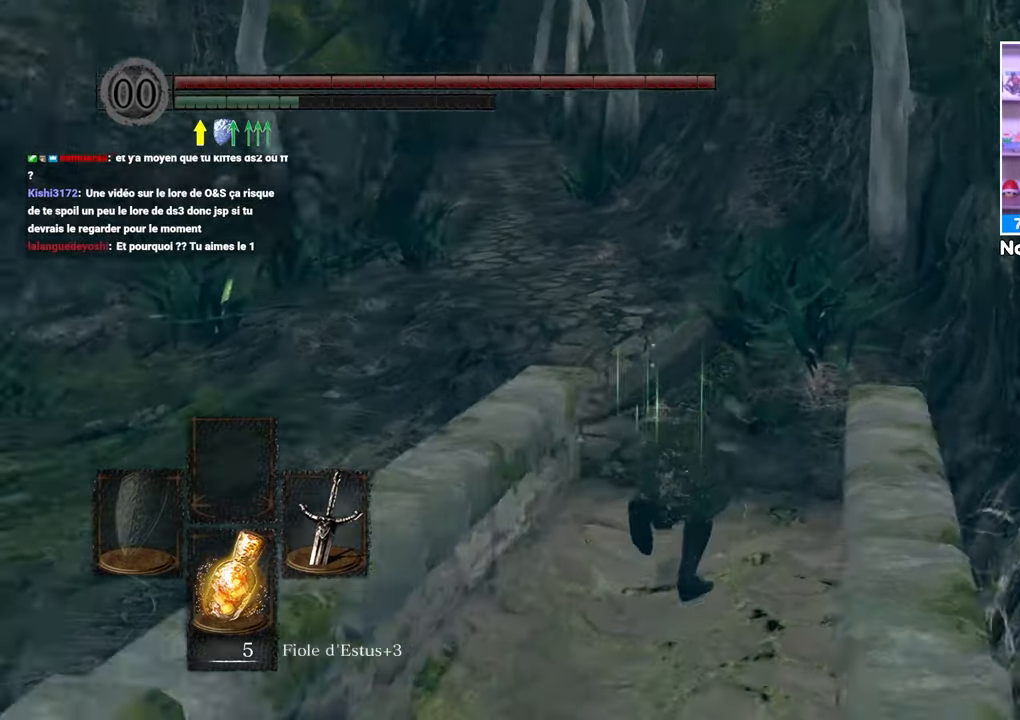
Gameplay with a controller (Xbox layout); each line is a JSON object with the inputs held at the frame after it. "button_events" lists button changes between this image and that frame as [ms after this image, input, new state], when the widget could be followed in between (sticks are given only as held states). Not read: L3 R3.
{"buttons": ["B"], "left_stick": "up", "right_stick": "center"}
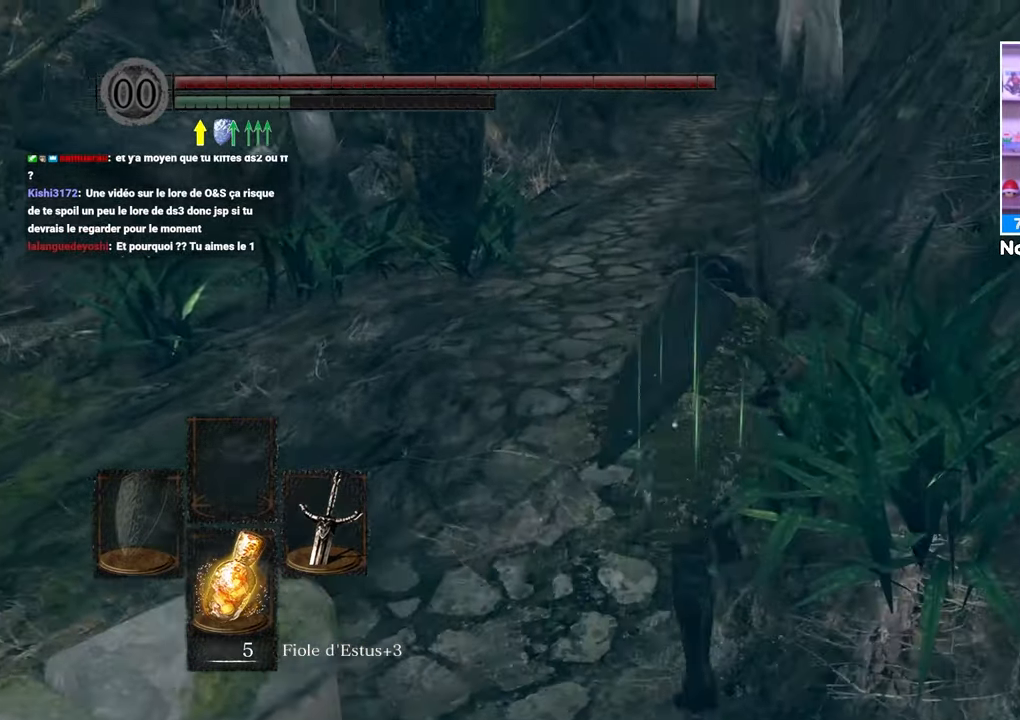
{"buttons": ["B"], "left_stick": "up", "right_stick": "center", "button_events": []}
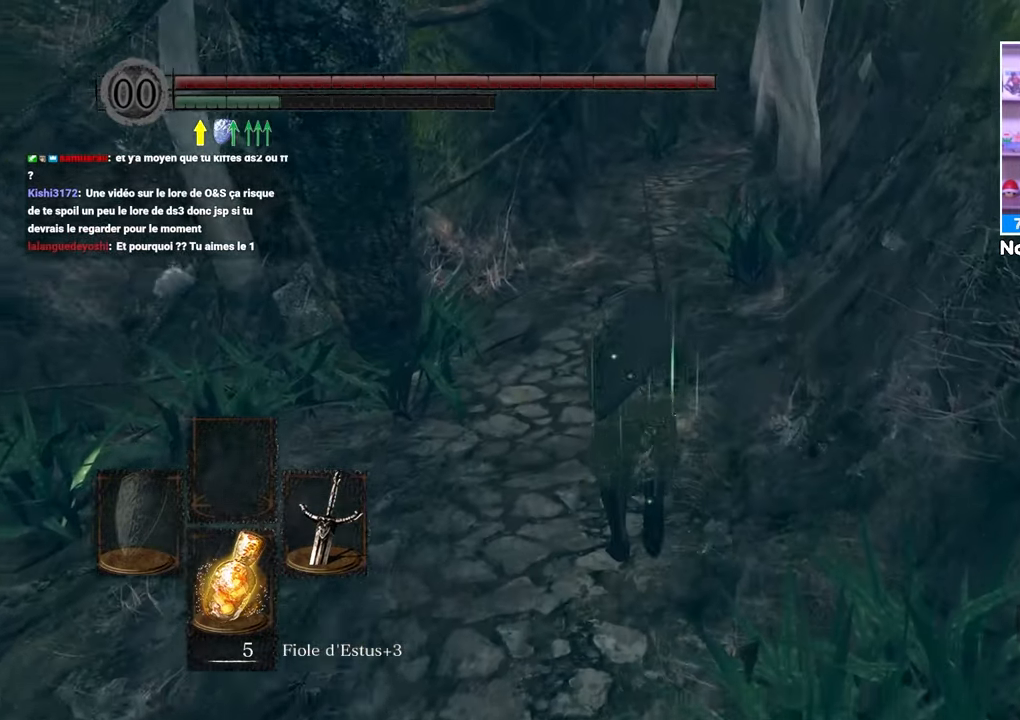
{"buttons": ["B"], "left_stick": "up", "right_stick": "center", "button_events": []}
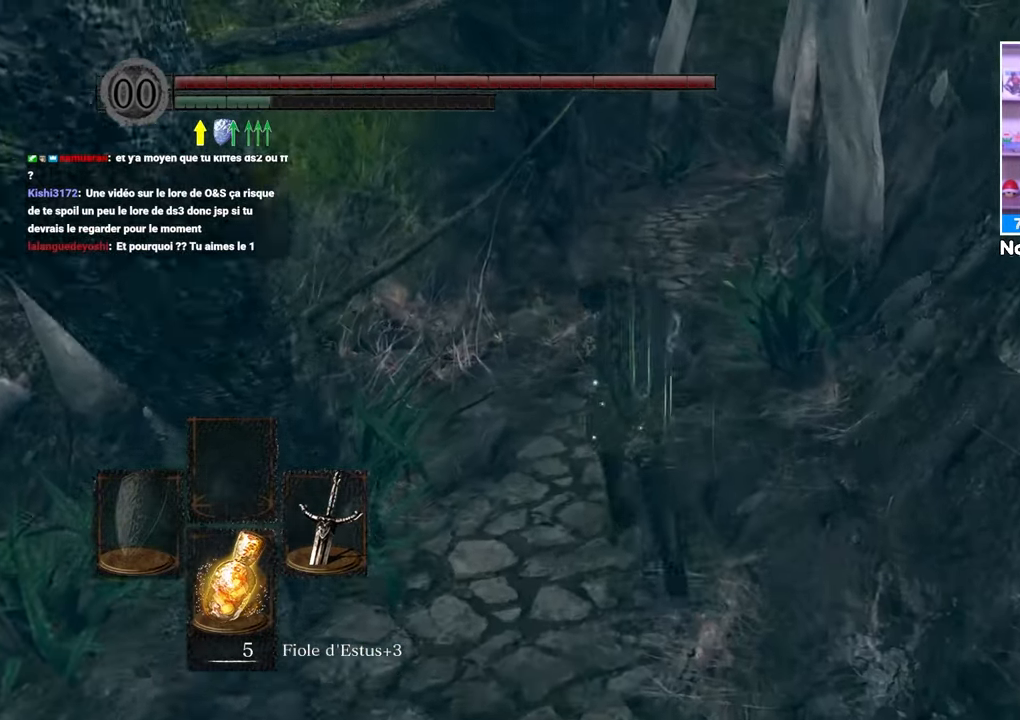
{"buttons": ["B"], "left_stick": "up", "right_stick": "center"}
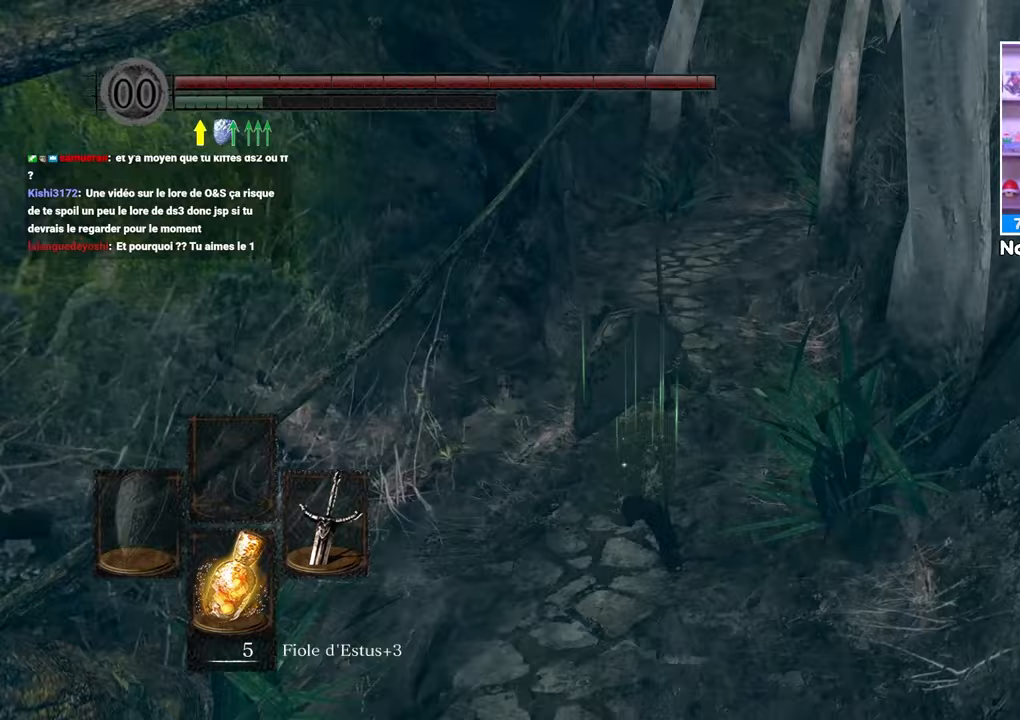
{"buttons": ["B"], "left_stick": "up", "right_stick": "center", "button_events": []}